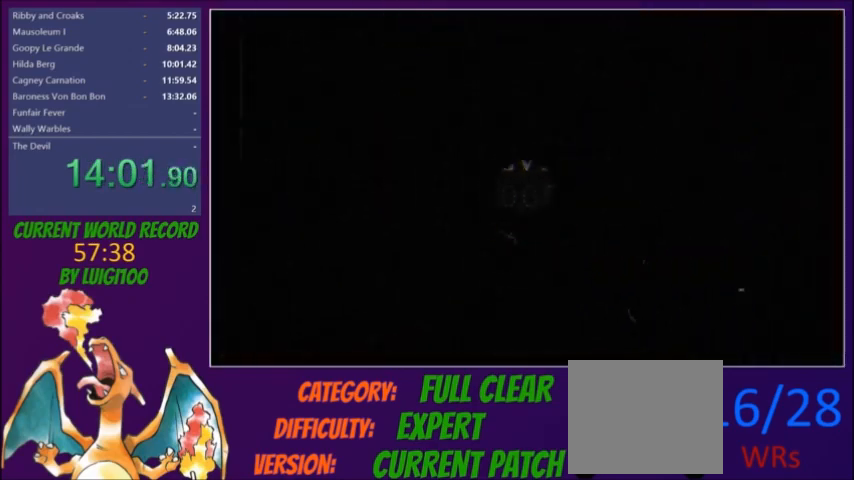
Gameplay with a controller (Xbox layout); each line is a JSON object with the inputs held at the frame after it. "button_events" lists button changes between this image and that frame as [ms after this image, input, new state], when the widget could be followed in between (sticks are given only as held states). Not read: L3 R3 left_stick right_stick.
{"buttons": [], "button_events": []}
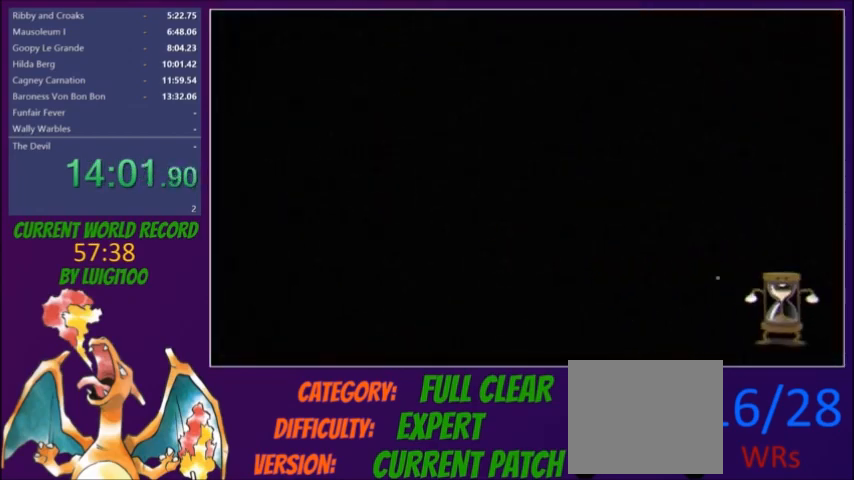
{"buttons": [], "button_events": []}
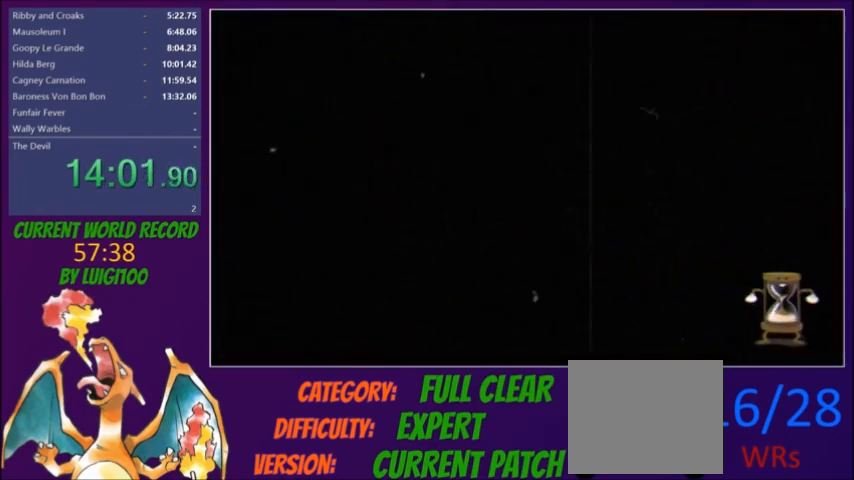
{"buttons": [], "button_events": []}
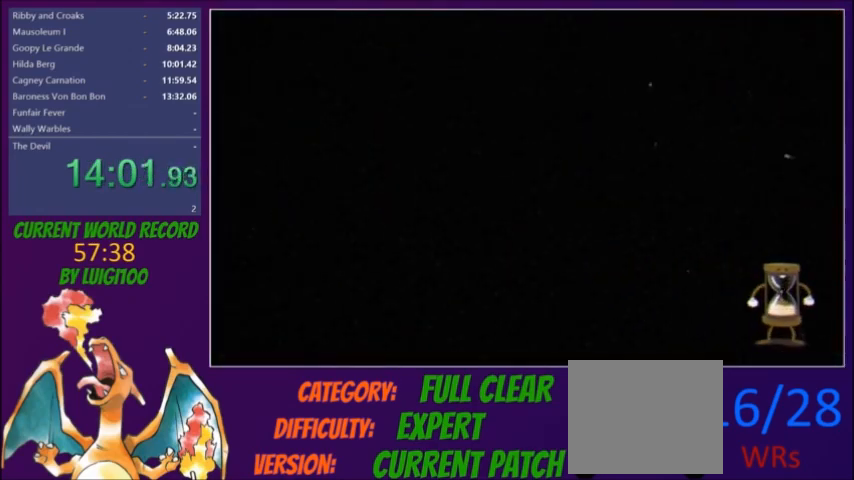
{"buttons": [], "button_events": []}
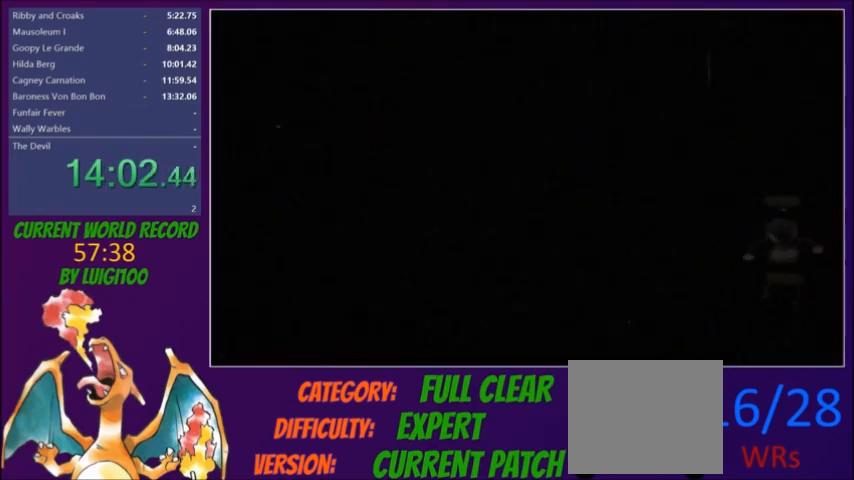
{"buttons": ["DPAD_RIGHT"], "button_events": [[400, "DPAD_RIGHT", "down"]]}
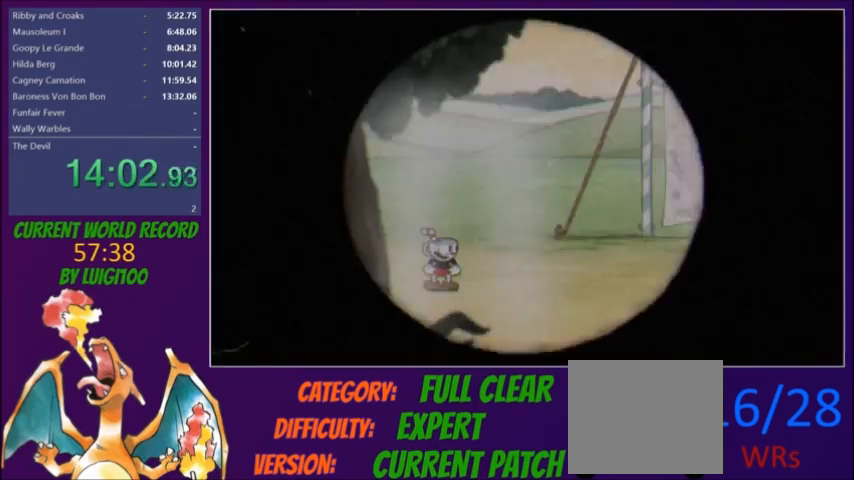
{"buttons": ["DPAD_RIGHT"], "button_events": [[301, "Y", "down"], [401, "Y", "up"]]}
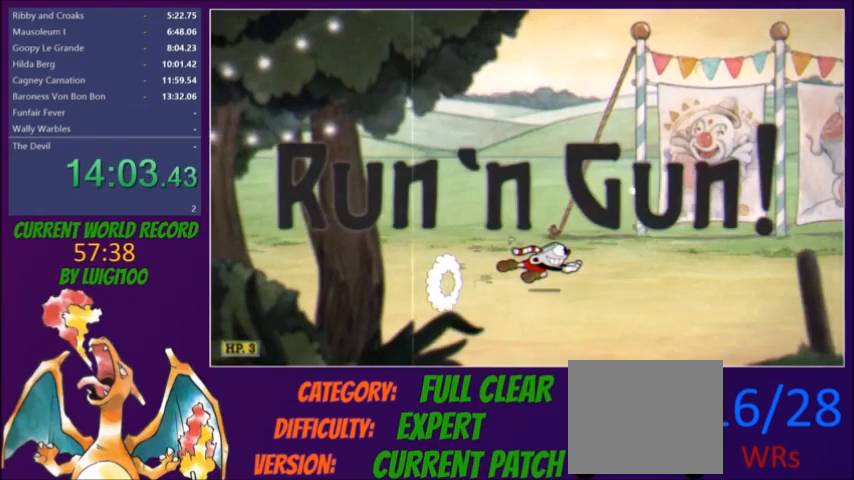
{"buttons": ["DPAD_RIGHT"], "button_events": [[167, "R1", "down"], [200, "Y", "down"], [234, "R1", "up"], [267, "Y", "up"]]}
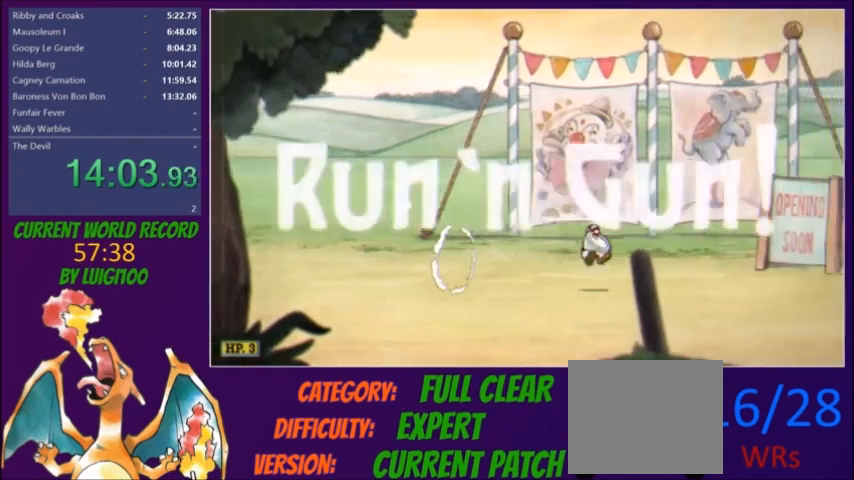
{"buttons": ["Y", "R1", "DPAD_RIGHT"], "button_events": [[134, "Y", "down"], [234, "Y", "up"], [468, "R1", "down"], [468, "Y", "down"]]}
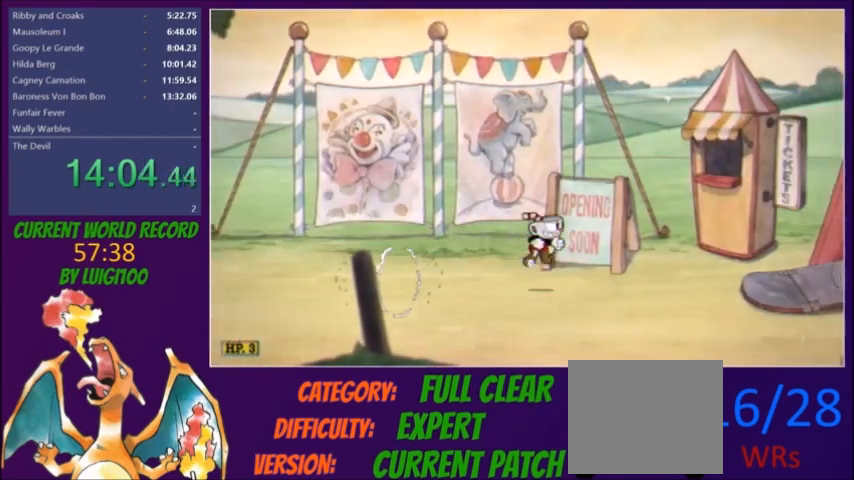
{"buttons": ["Y", "DPAD_RIGHT"], "button_events": [[33, "R1", "up"], [100, "Y", "up"], [467, "Y", "down"]]}
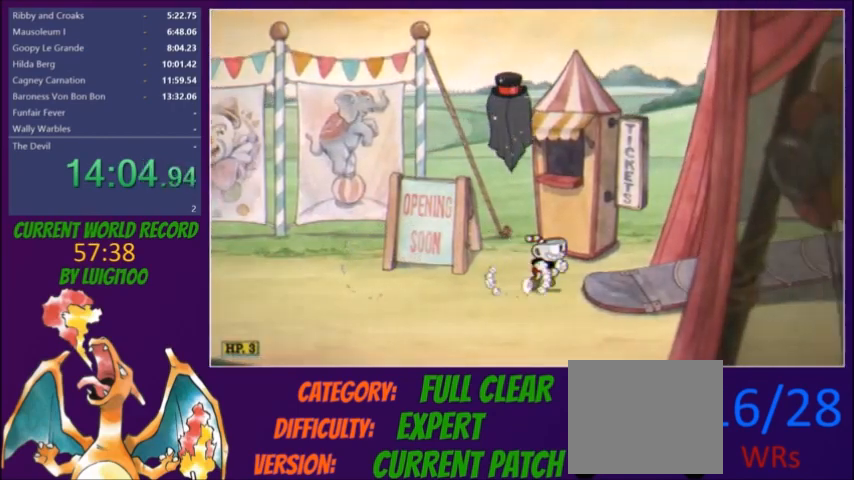
{"buttons": ["DPAD_RIGHT"], "button_events": [[34, "Y", "up"], [301, "R1", "down"], [367, "Y", "down"], [401, "R1", "up"], [434, "Y", "up"]]}
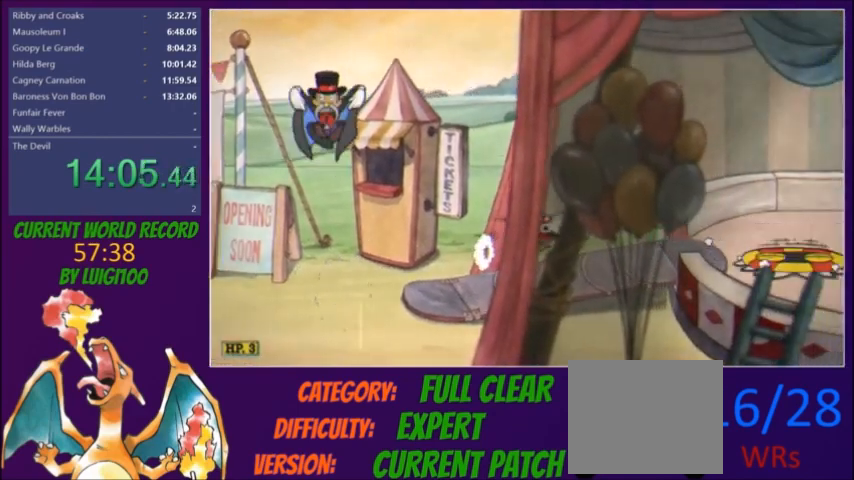
{"buttons": ["Y", "DPAD_RIGHT"], "button_events": [[267, "R1", "down"], [367, "R1", "up"], [400, "Y", "down"]]}
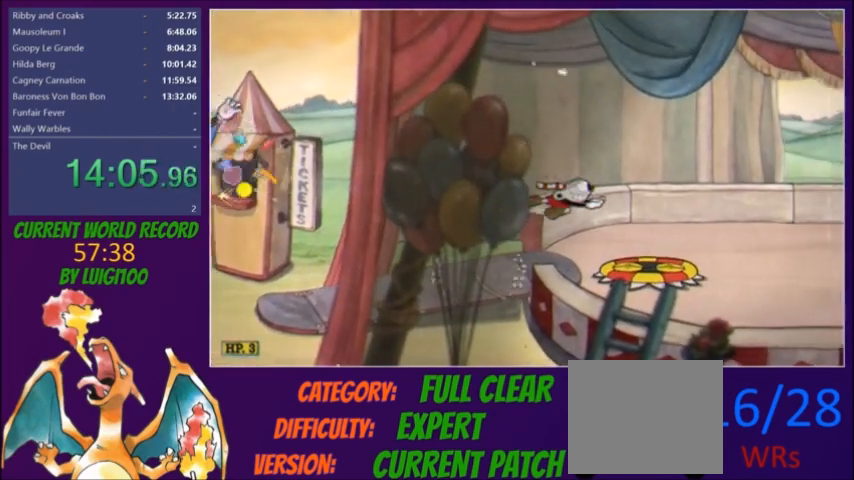
{"buttons": ["DPAD_RIGHT"], "button_events": [[34, "Y", "up"]]}
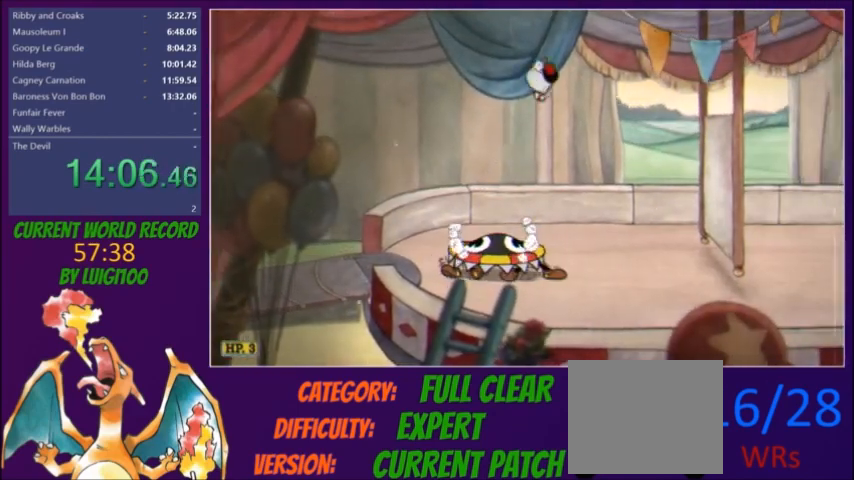
{"buttons": ["DPAD_RIGHT"], "button_events": [[100, "Y", "down"], [200, "Y", "up"]]}
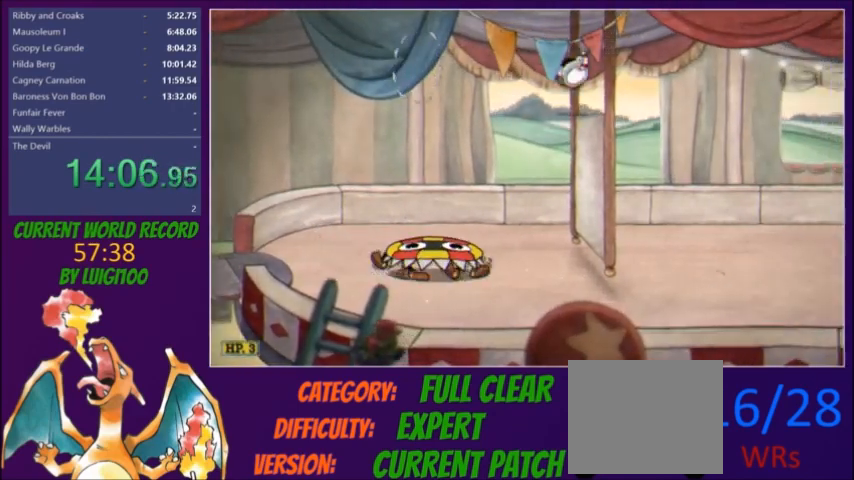
{"buttons": ["DPAD_RIGHT"], "button_events": [[101, "Y", "down"], [267, "Y", "up"], [368, "DPAD_RIGHT", "up"], [501, "DPAD_RIGHT", "down"]]}
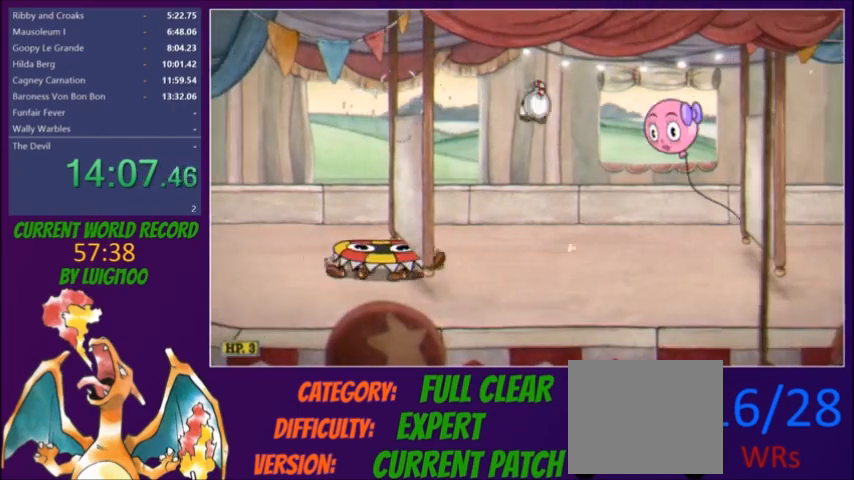
{"buttons": ["DPAD_RIGHT"], "button_events": []}
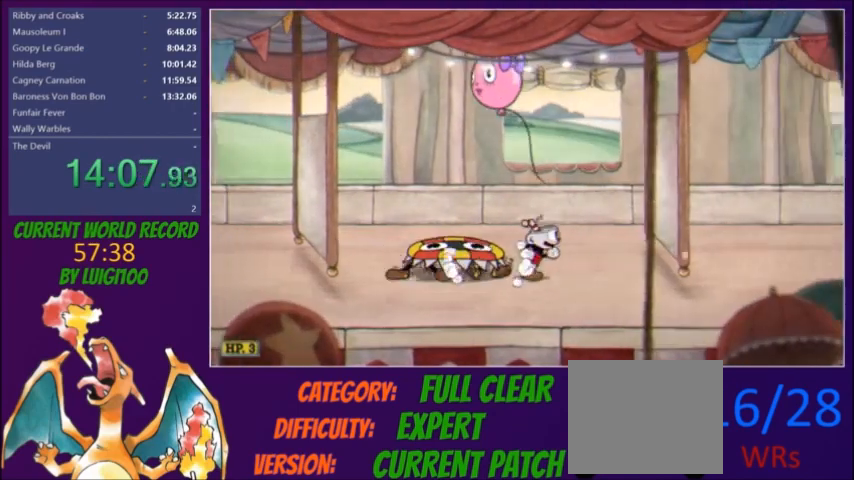
{"buttons": ["DPAD_RIGHT"], "button_events": [[101, "DPAD_RIGHT", "up"], [334, "Y", "down"], [368, "DPAD_RIGHT", "down"], [434, "Y", "up"]]}
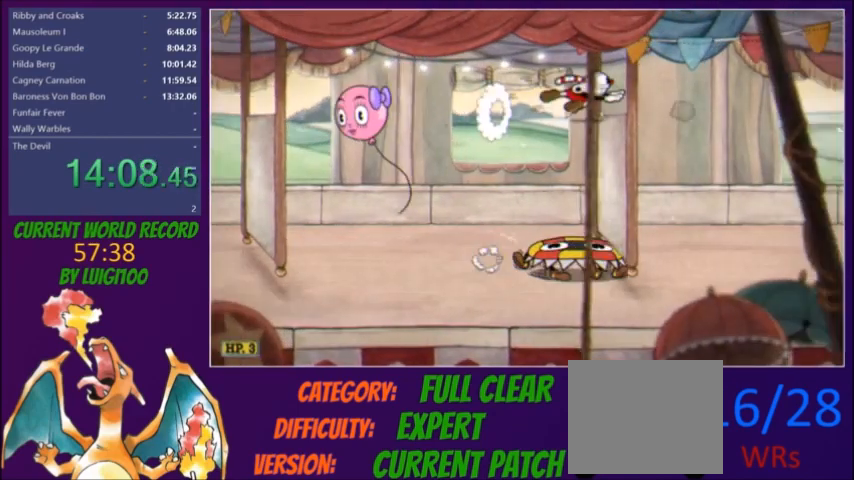
{"buttons": ["DPAD_RIGHT"], "button_events": [[167, "R1", "down"], [267, "R1", "up"]]}
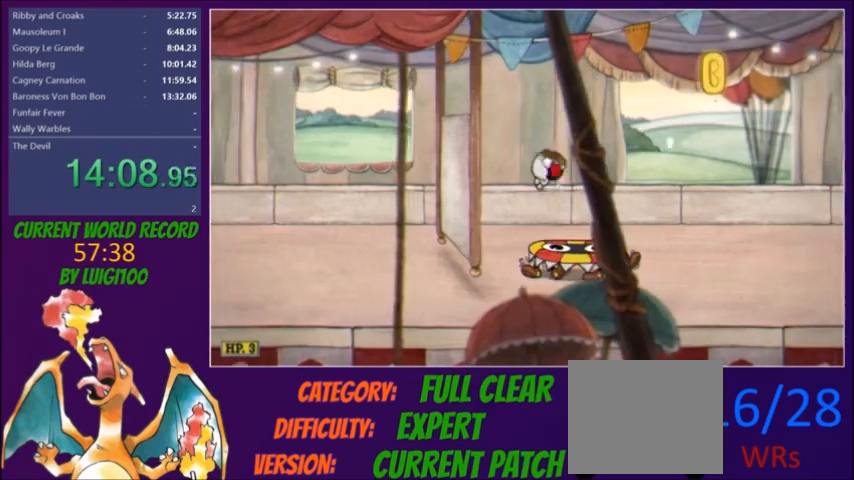
{"buttons": ["Y", "DPAD_RIGHT"], "button_events": [[434, "Y", "down"]]}
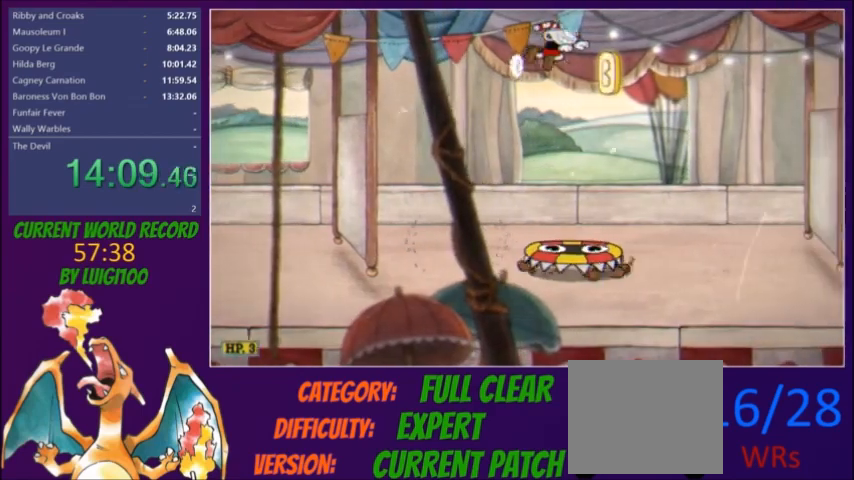
{"buttons": [], "button_events": [[33, "Y", "up"], [234, "DPAD_RIGHT", "up"]]}
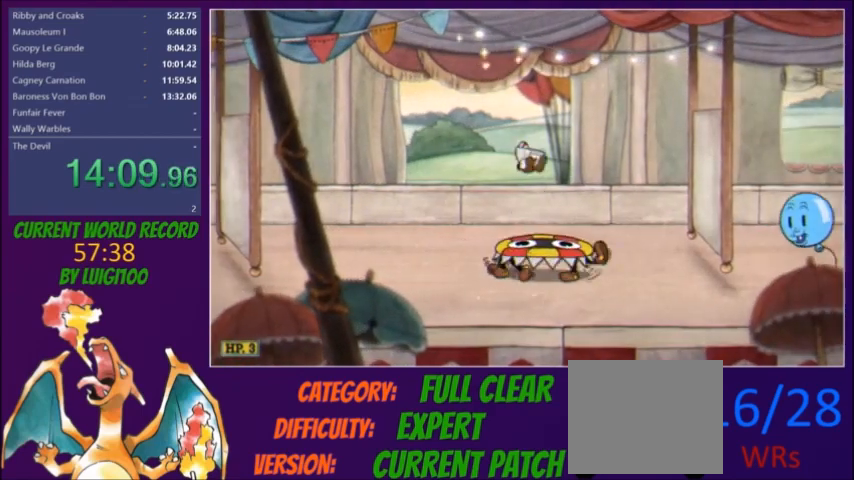
{"buttons": ["Y", "DPAD_RIGHT"], "button_events": [[234, "DPAD_RIGHT", "down"], [434, "Y", "down"]]}
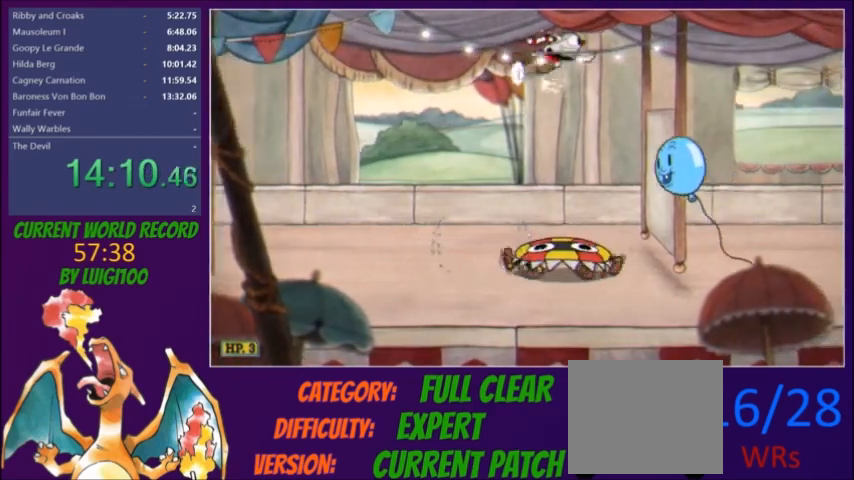
{"buttons": ["DPAD_RIGHT"], "button_events": [[33, "Y", "up"], [434, "R1", "down"], [500, "R1", "up"]]}
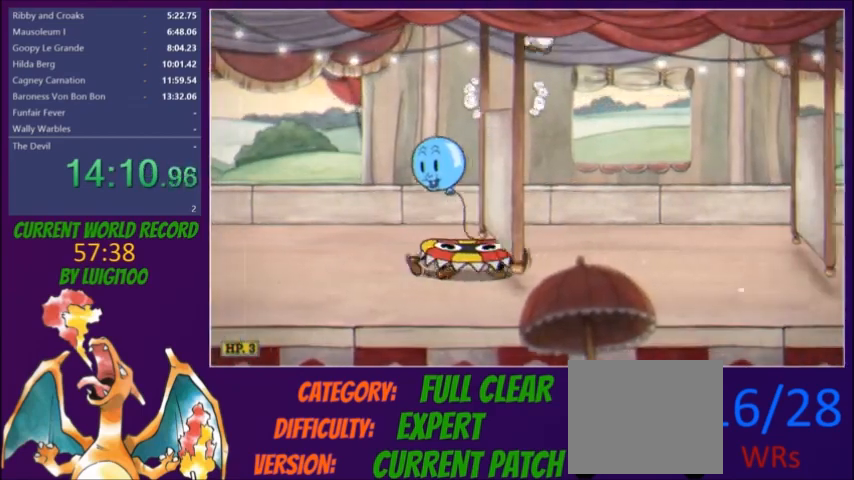
{"buttons": ["DPAD_RIGHT"], "button_events": [[401, "Y", "down"], [501, "Y", "up"]]}
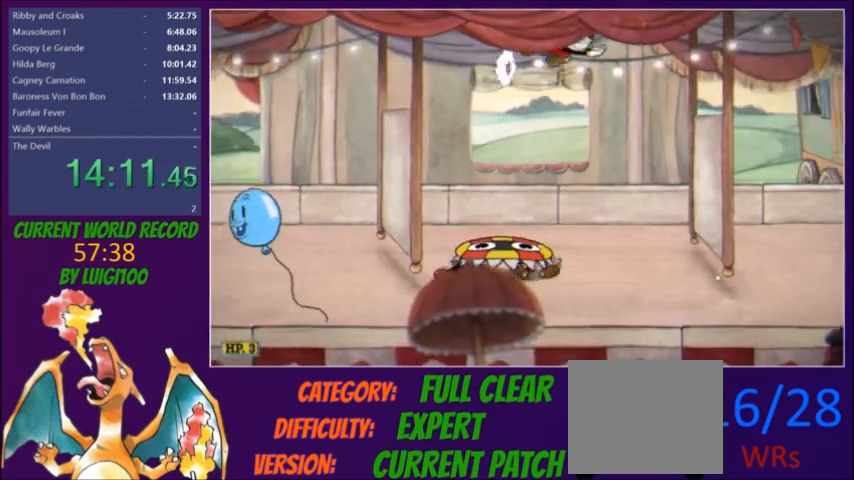
{"buttons": ["DPAD_RIGHT"], "button_events": []}
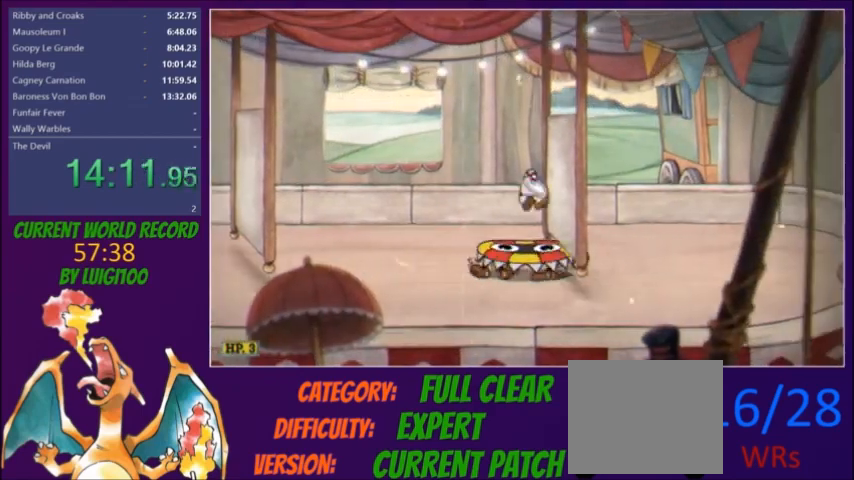
{"buttons": ["DPAD_RIGHT"], "button_events": [[301, "Y", "down"], [434, "Y", "up"]]}